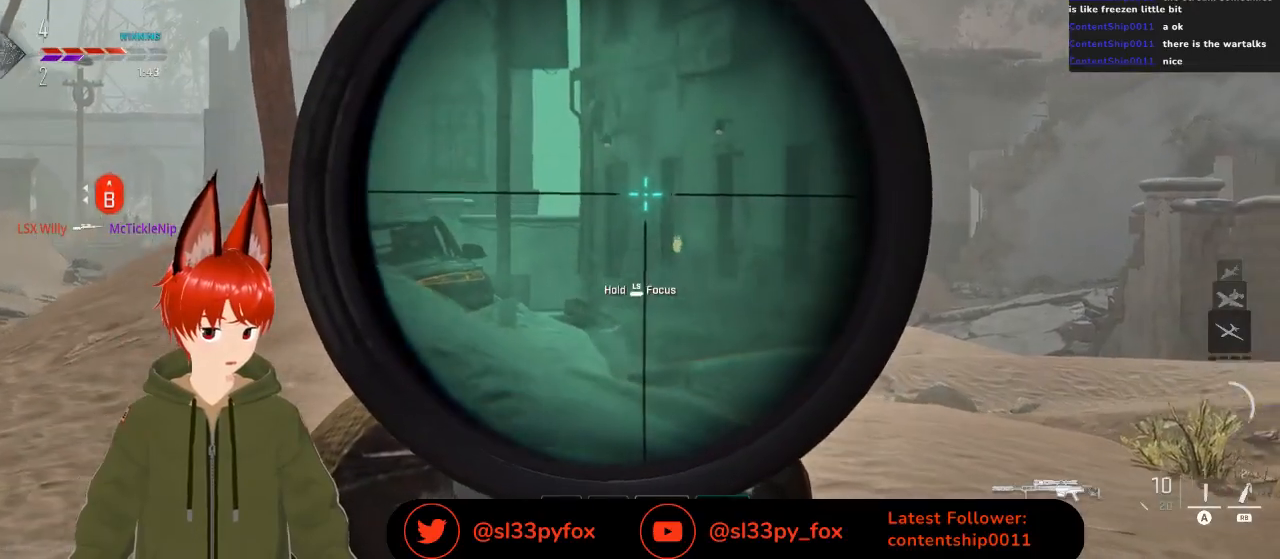
Gameplay with a controller (Xbox layout); each line is a JSON object with the inputs held at the frame after it. "events" lists button and stick changes between this image and that frame as [ms after this image, input, new state], when the widget could be followed in between.
{"buttons": ["L2"], "left_stick": "right", "right_stick": "down-left", "events": [[133, "right_stick", "down"], [200, "left_stick", "center"], [333, "left_stick", "right"], [333, "right_stick", "down-left"]]}
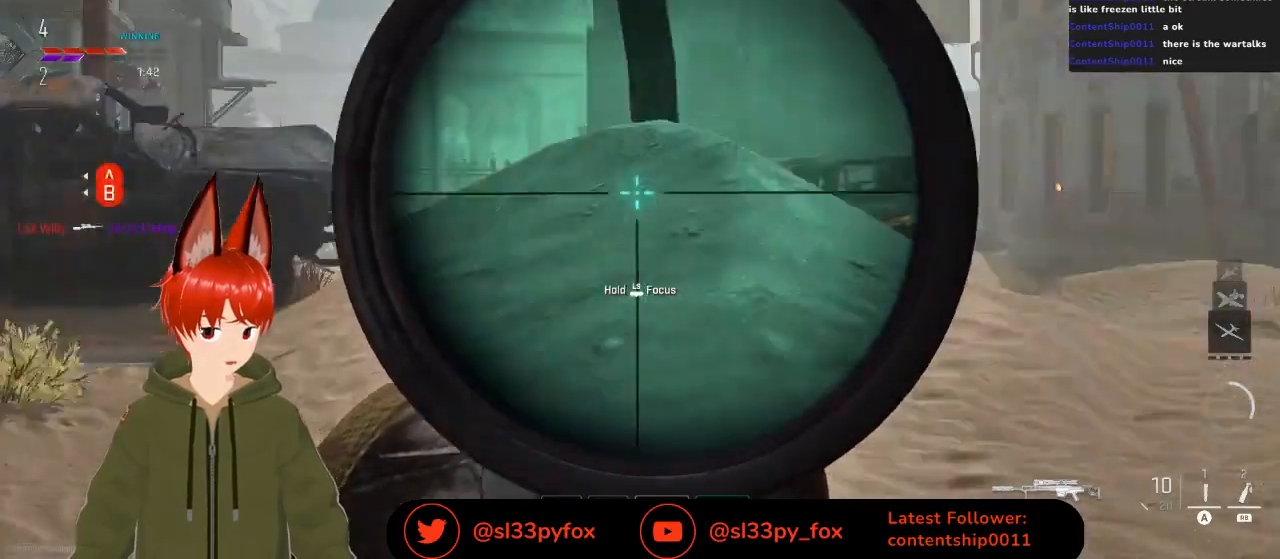
{"buttons": ["L2"], "left_stick": "up-right", "right_stick": "down-left", "events": [[233, "right_stick", "up-right"], [400, "right_stick", "center"], [433, "left_stick", "up-right"], [500, "right_stick", "down-left"]]}
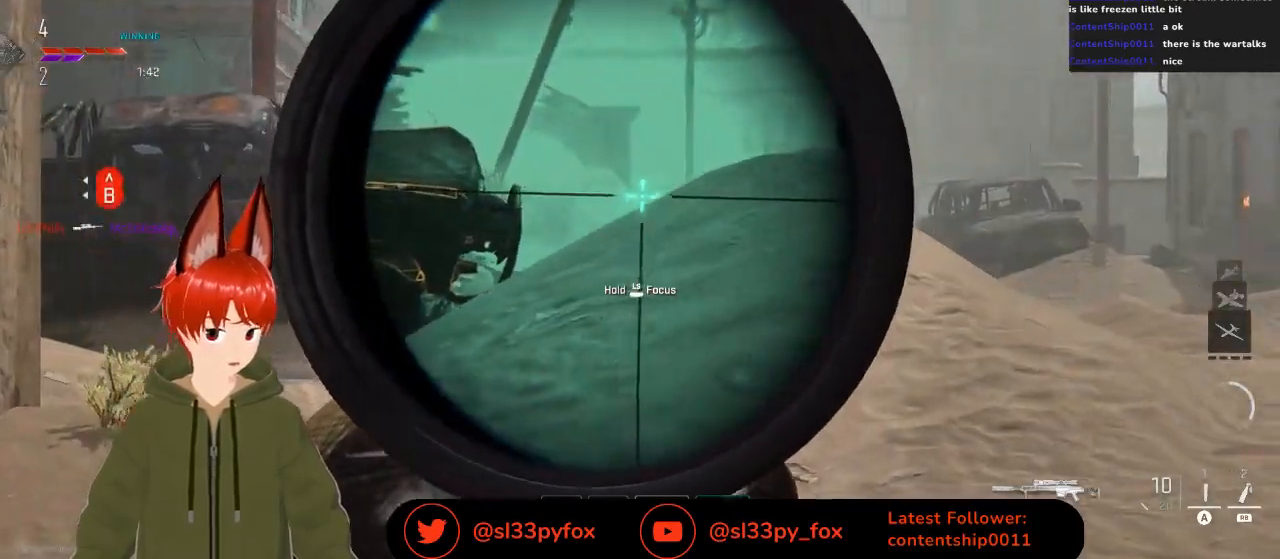
{"buttons": [], "left_stick": "up-right", "right_stick": "center", "events": [[200, "right_stick", "center"], [300, "L2", "up"]]}
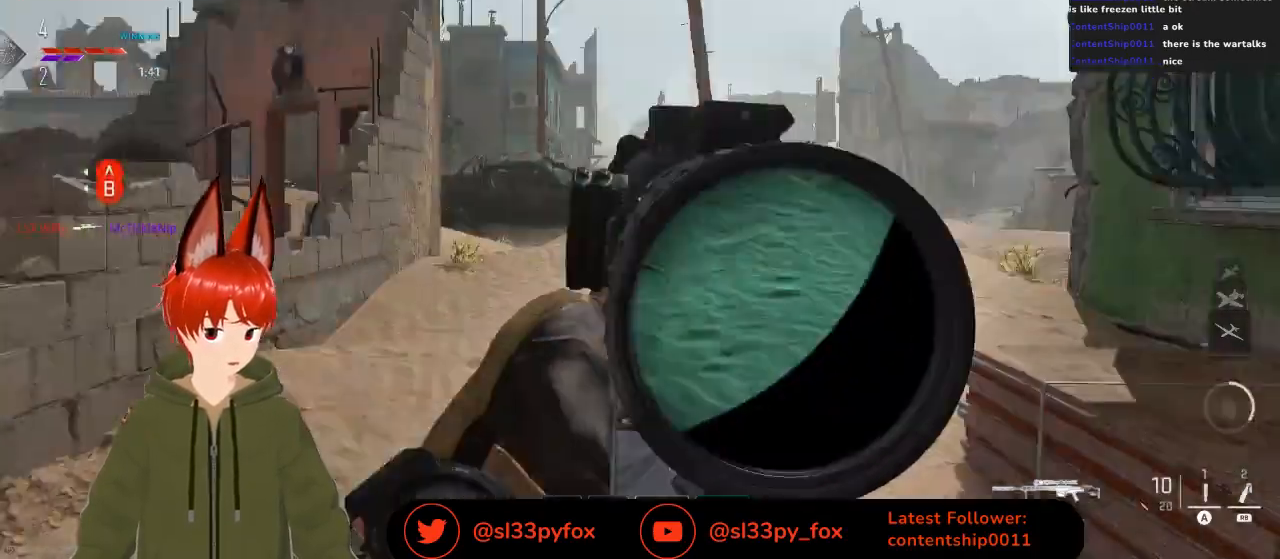
{"buttons": [], "left_stick": "up-right", "right_stick": "center", "events": []}
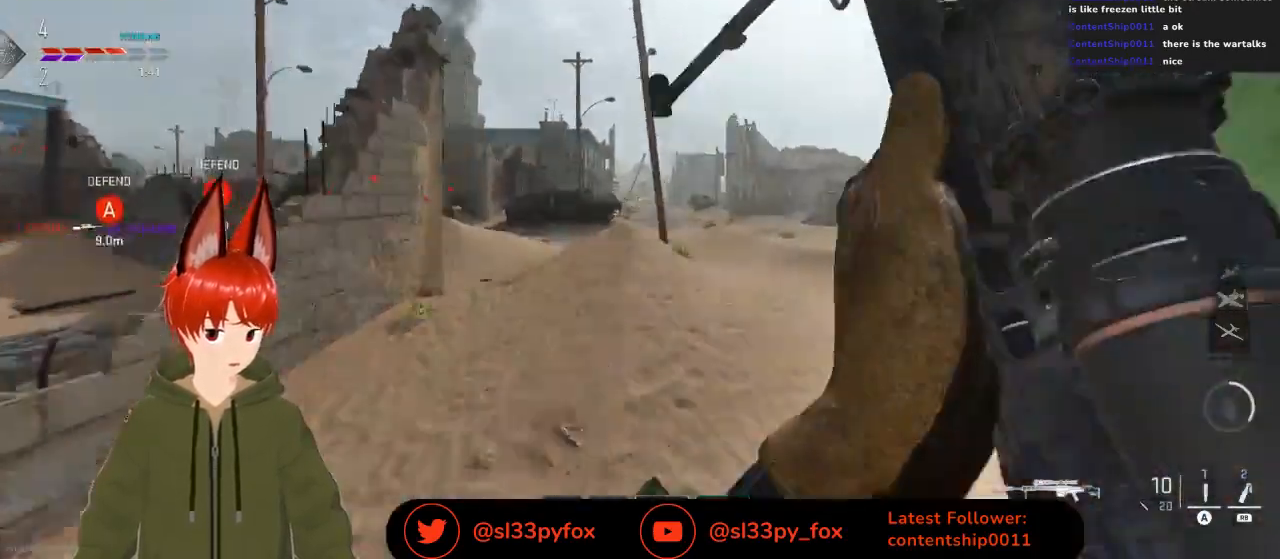
{"buttons": ["L2"], "left_stick": "right", "right_stick": "center", "events": [[200, "L2", "down"], [433, "left_stick", "right"]]}
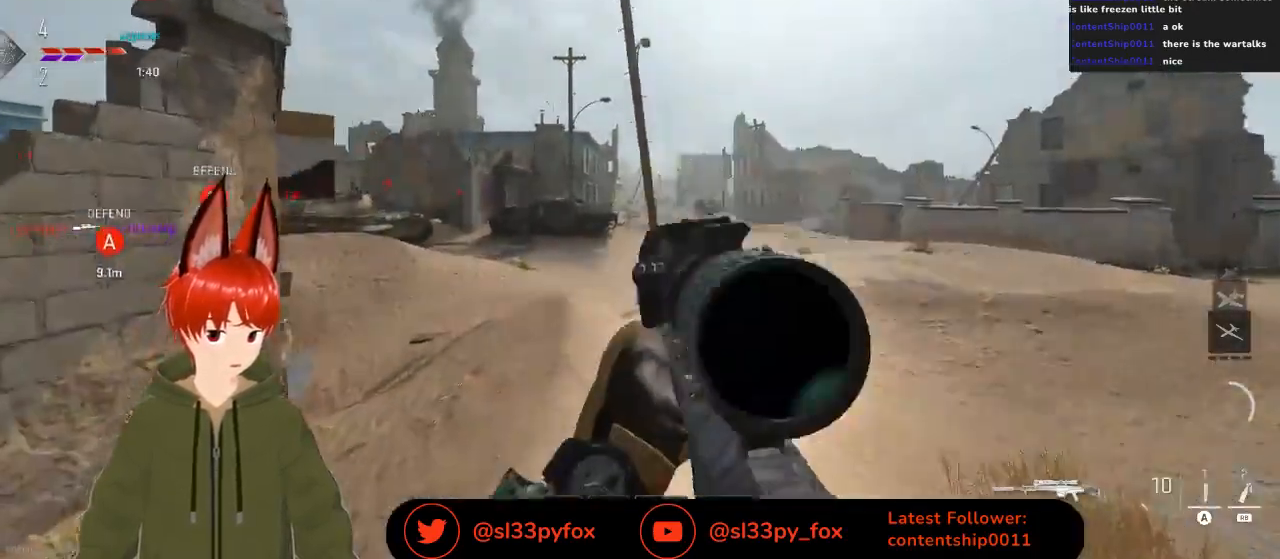
{"buttons": ["L2"], "left_stick": "right", "right_stick": "center", "events": []}
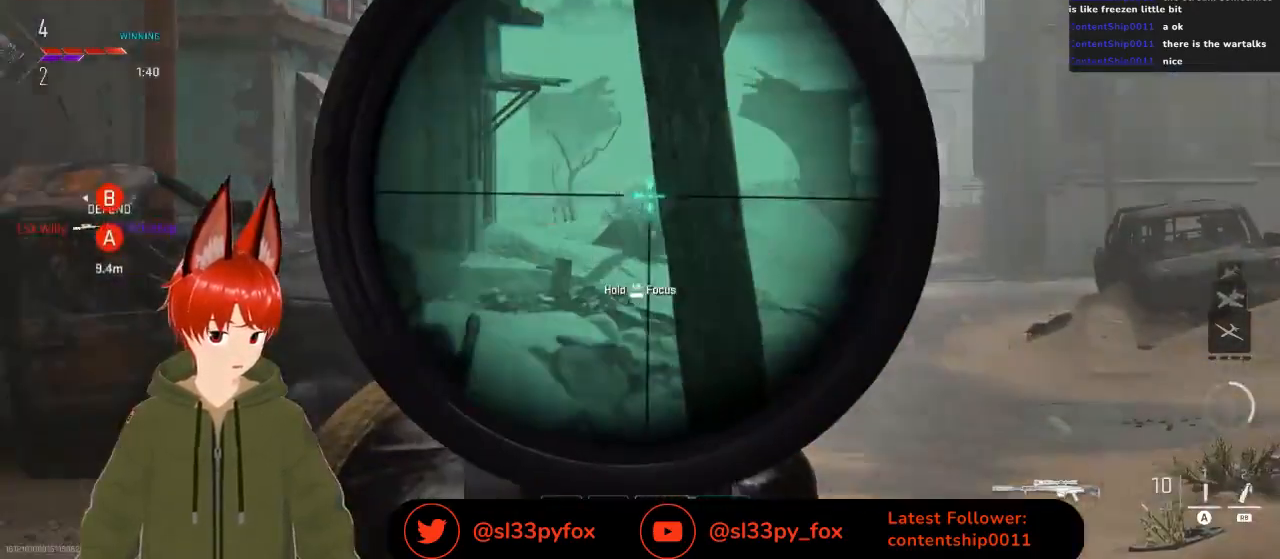
{"buttons": ["L2"], "left_stick": "right", "right_stick": "center", "events": []}
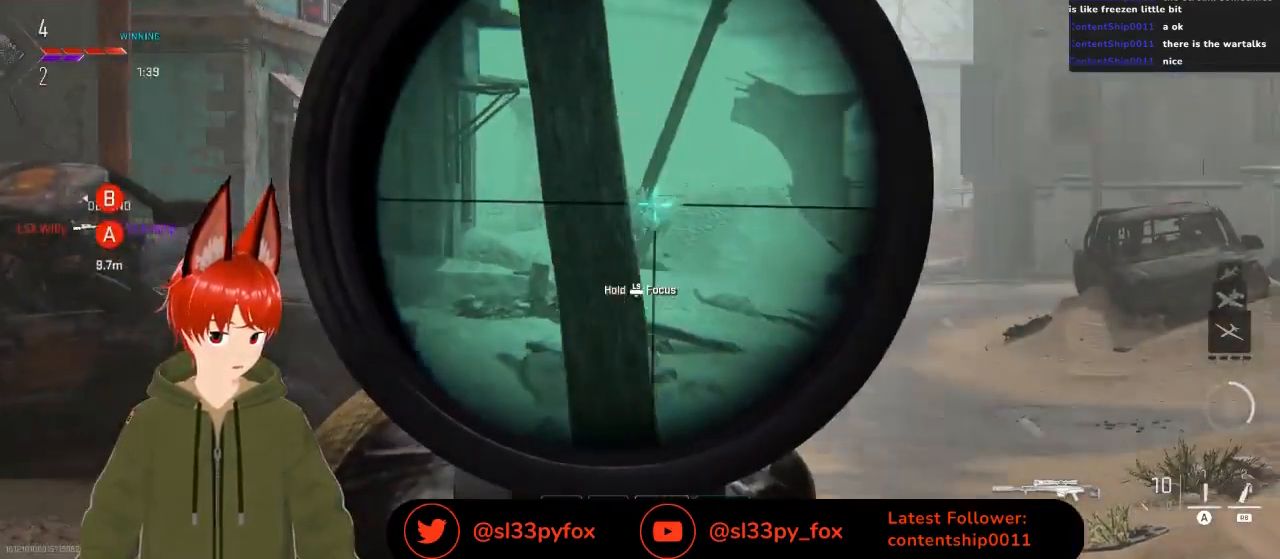
{"buttons": ["L2"], "left_stick": "right", "right_stick": "center", "events": []}
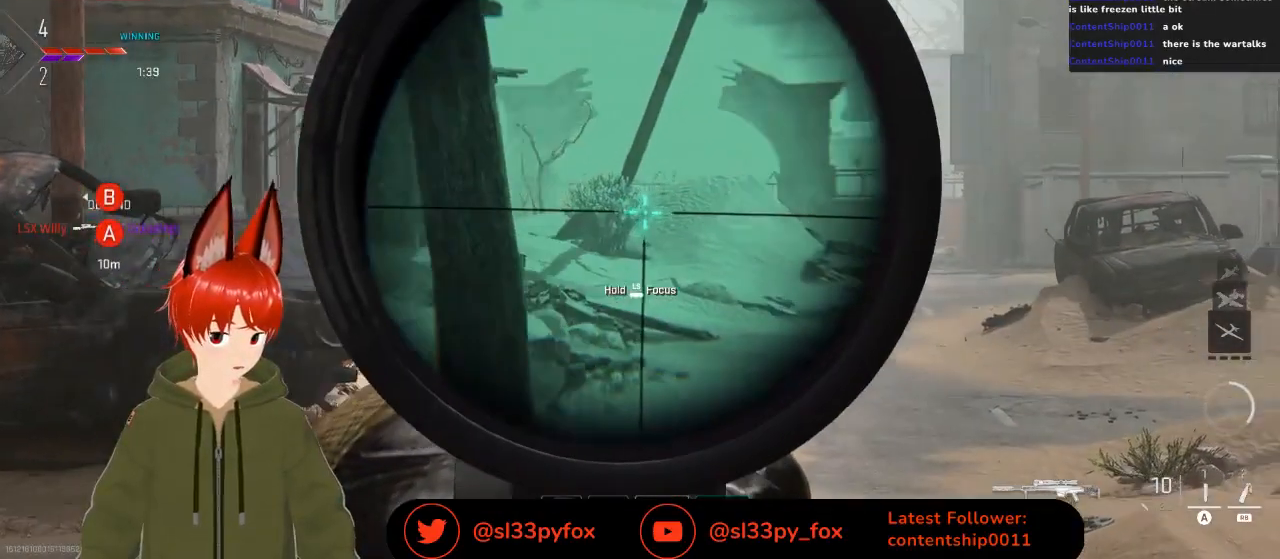
{"buttons": ["L2"], "left_stick": "right", "right_stick": "left", "events": [[233, "left_stick", "up-left"], [267, "right_stick", "left"], [400, "left_stick", "right"]]}
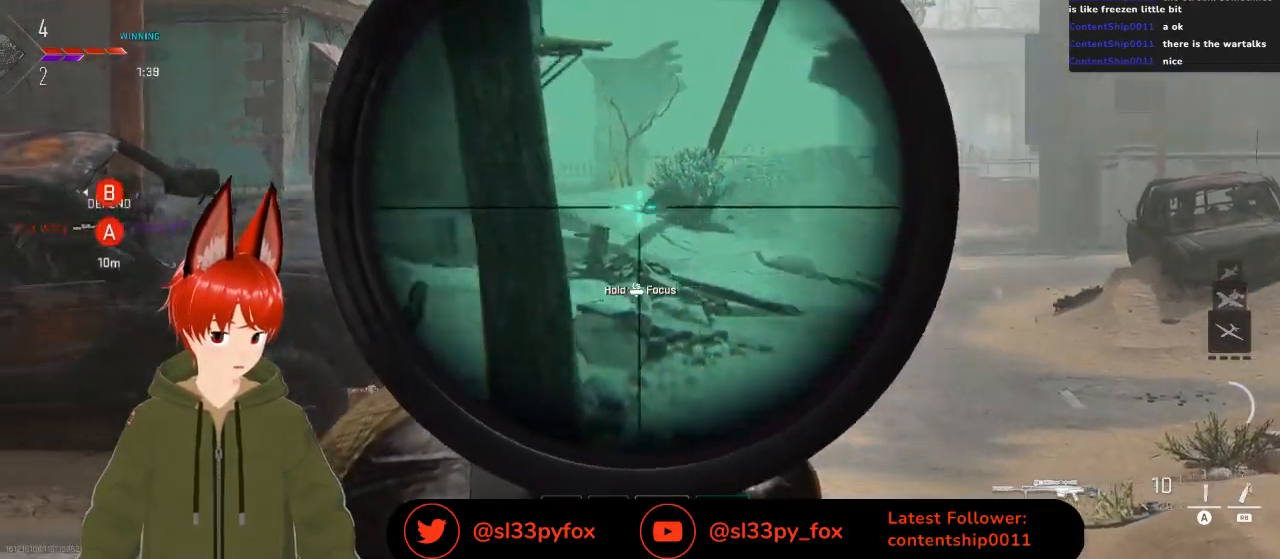
{"buttons": ["L2"], "left_stick": "center", "right_stick": "center", "events": [[133, "right_stick", "up-left"], [433, "right_stick", "center"], [500, "left_stick", "center"]]}
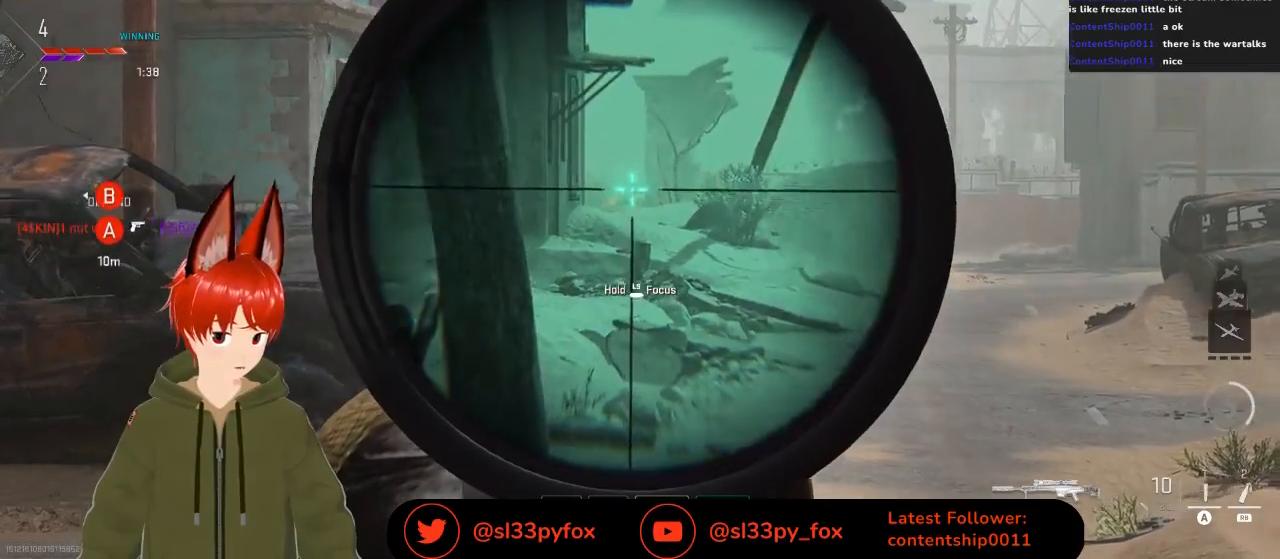
{"buttons": ["L2"], "left_stick": "center", "right_stick": "left", "events": [[133, "right_stick", "right"], [267, "right_stick", "center"], [333, "right_stick", "left"]]}
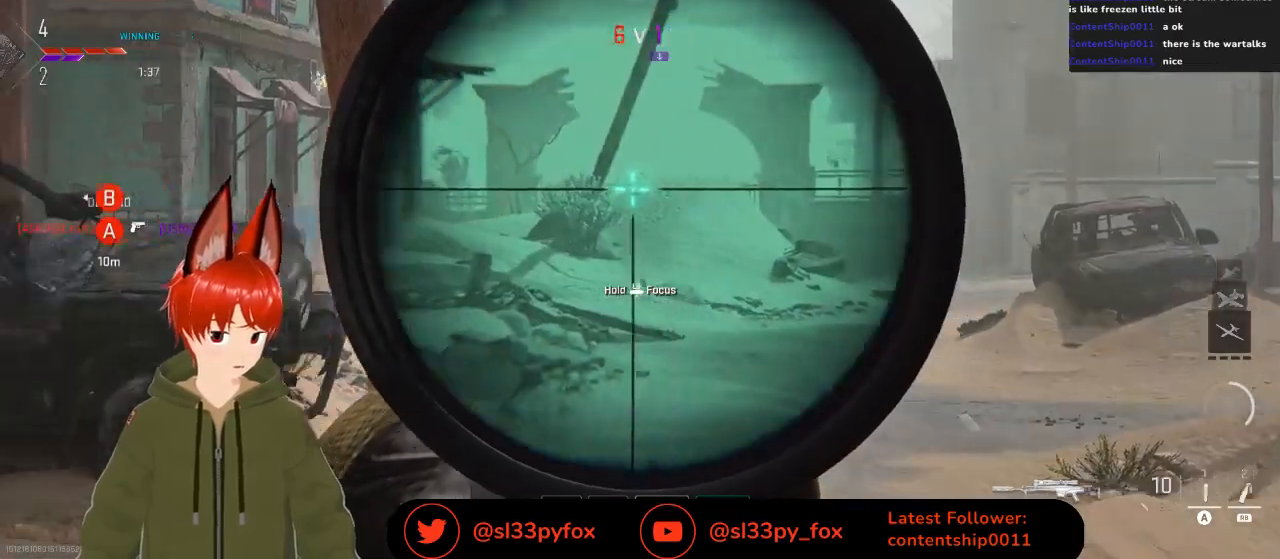
{"buttons": ["L2", "L3"], "left_stick": "center", "right_stick": "center", "events": [[367, "right_stick", "center"], [433, "L3", "down"]]}
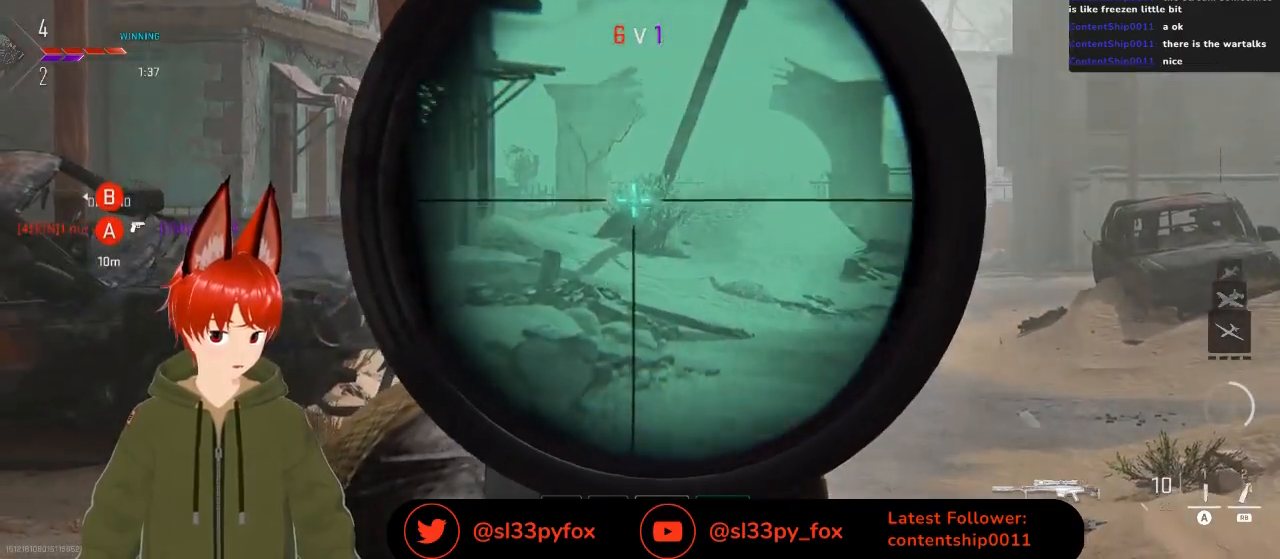
{"buttons": ["L2", "L3"], "left_stick": "center", "right_stick": "center", "events": []}
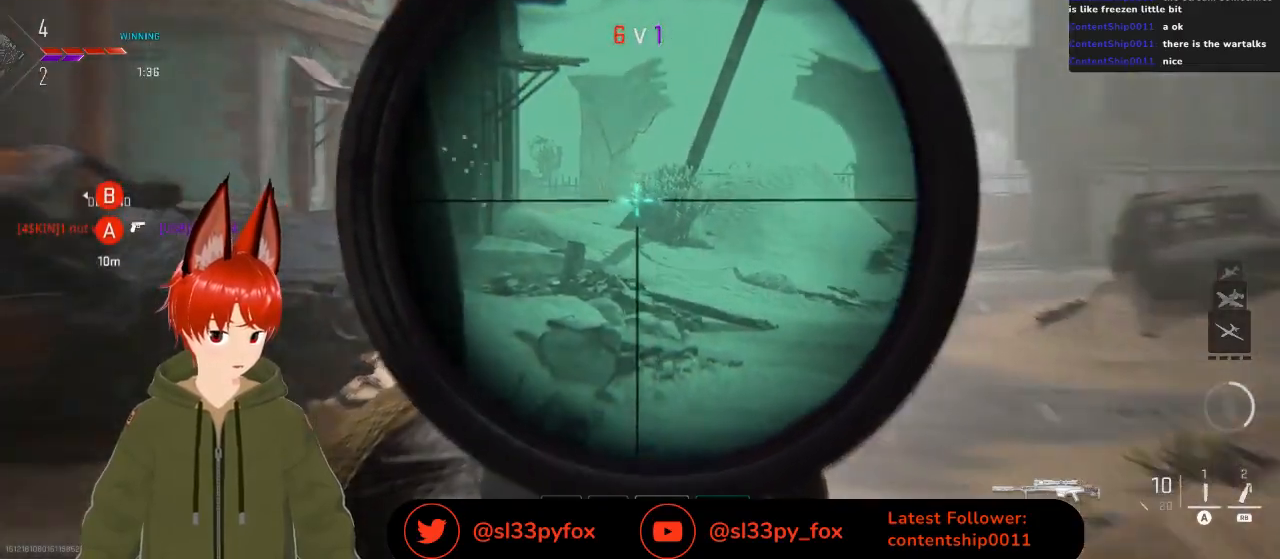
{"buttons": ["L2"], "left_stick": "center", "right_stick": "center", "events": [[367, "L3", "up"]]}
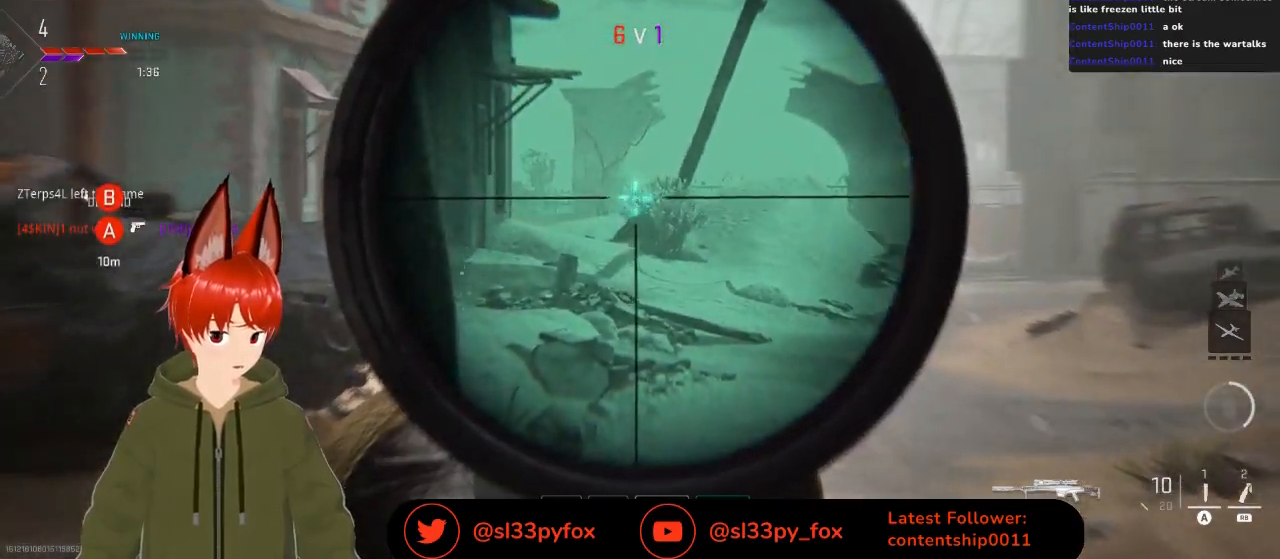
{"buttons": ["L2"], "left_stick": "center", "right_stick": "down-right", "events": [[33, "right_stick", "right"], [200, "right_stick", "center"], [500, "right_stick", "down-right"]]}
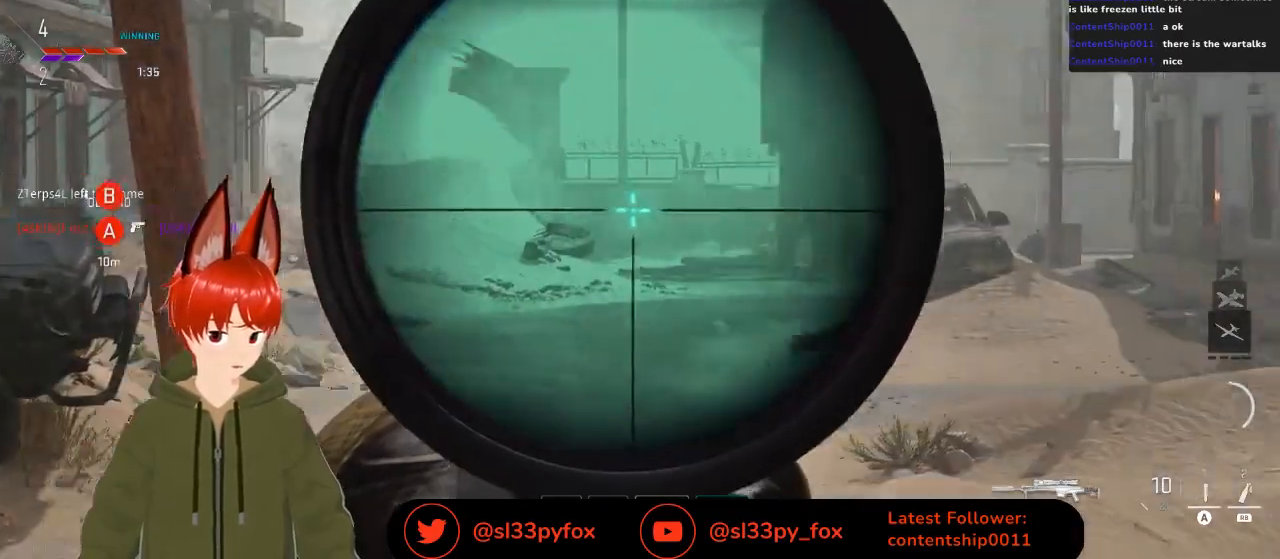
{"buttons": [], "left_stick": "up", "right_stick": "right", "events": [[133, "left_stick", "up-left"], [167, "right_stick", "center"], [367, "L2", "up"], [367, "left_stick", "up"], [467, "right_stick", "right"]]}
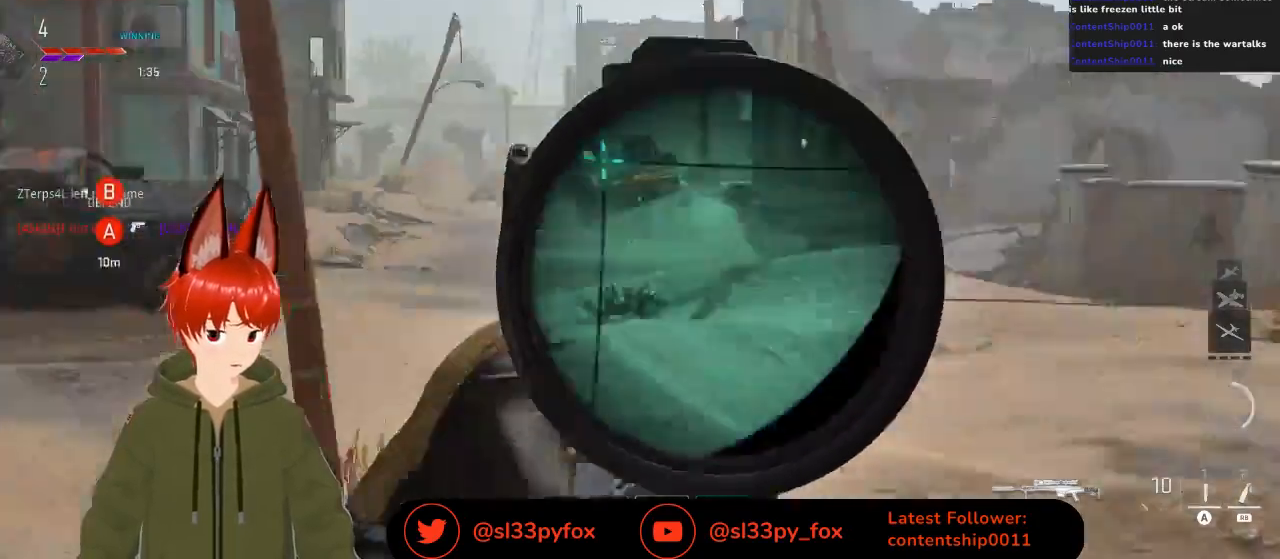
{"buttons": [], "left_stick": "up", "right_stick": "center", "events": [[133, "right_stick", "center"], [267, "right_stick", "right"], [433, "right_stick", "center"]]}
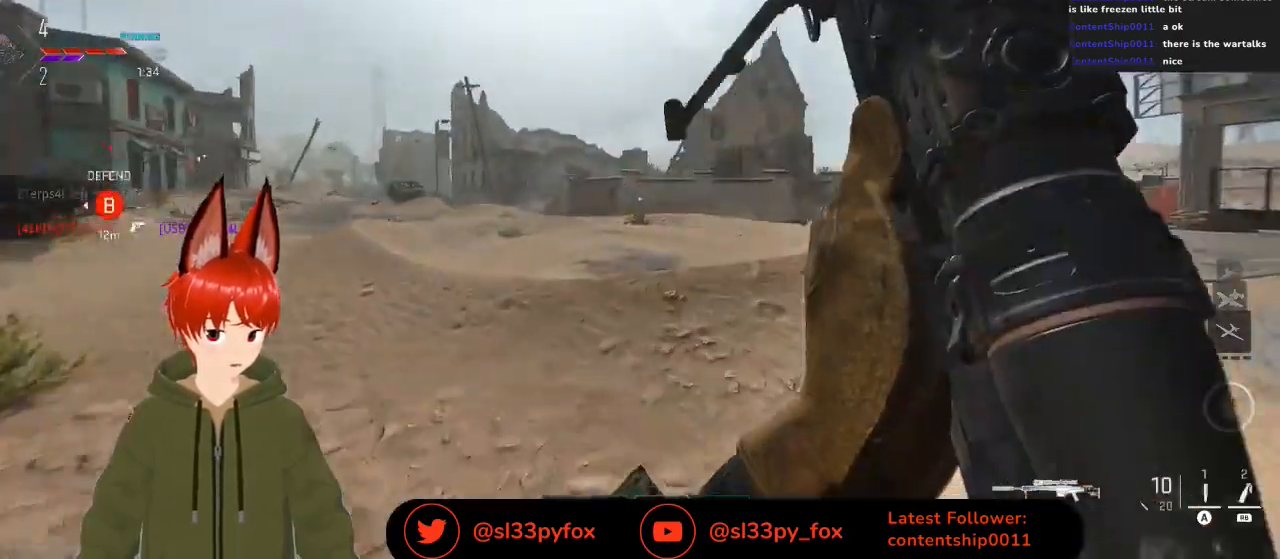
{"buttons": [], "left_stick": "up", "right_stick": "center", "events": [[200, "right_stick", "right"], [333, "right_stick", "center"]]}
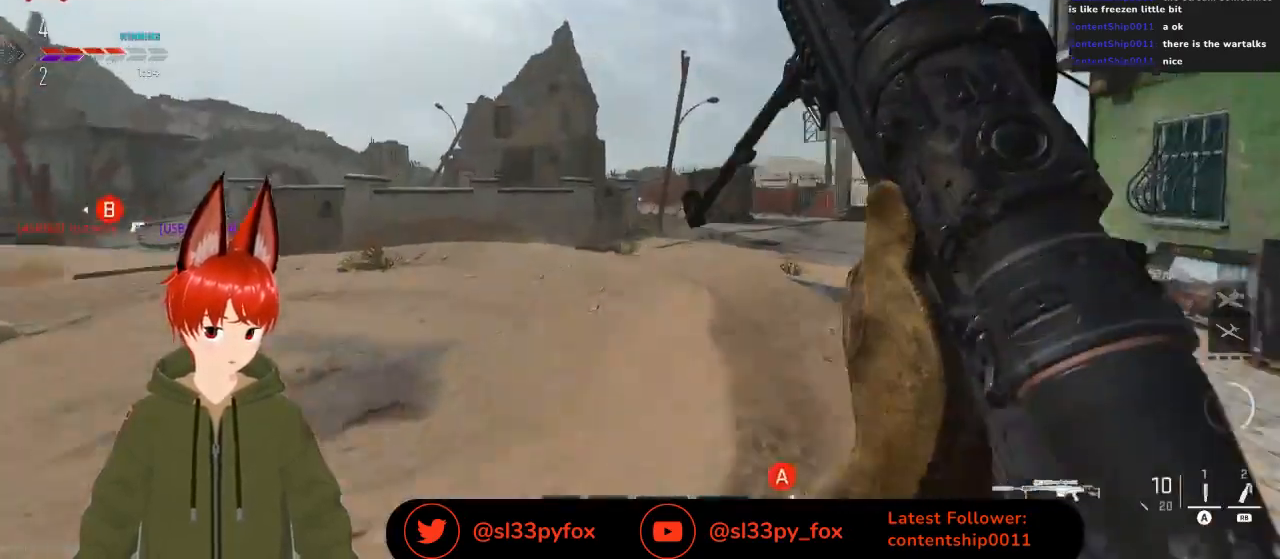
{"buttons": [], "left_stick": "up", "right_stick": "center", "events": []}
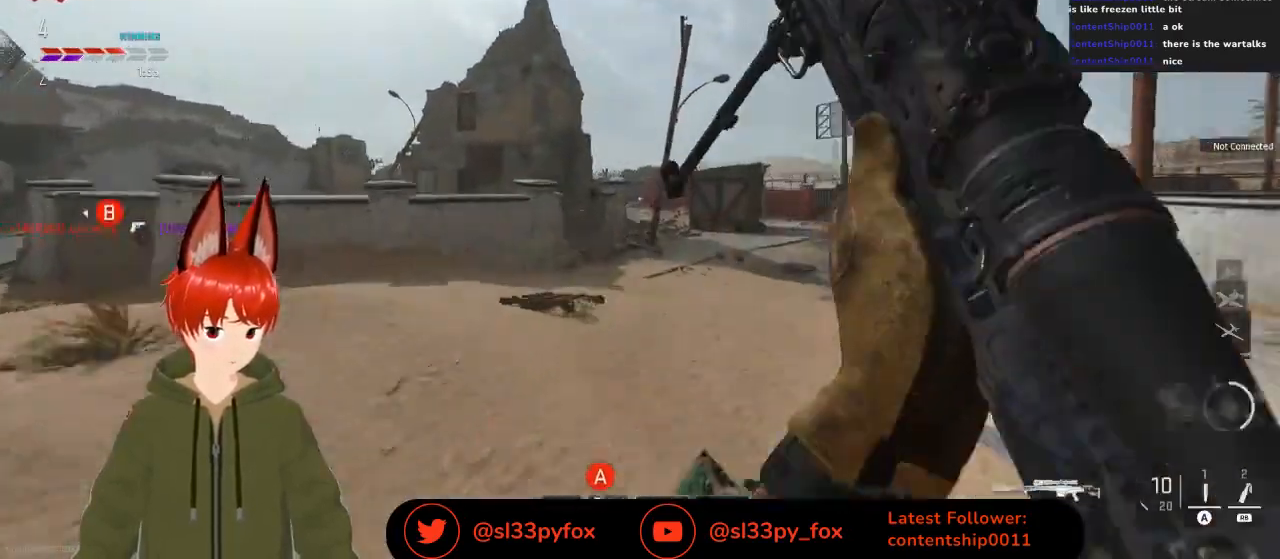
{"buttons": [], "left_stick": "up", "right_stick": "center", "events": []}
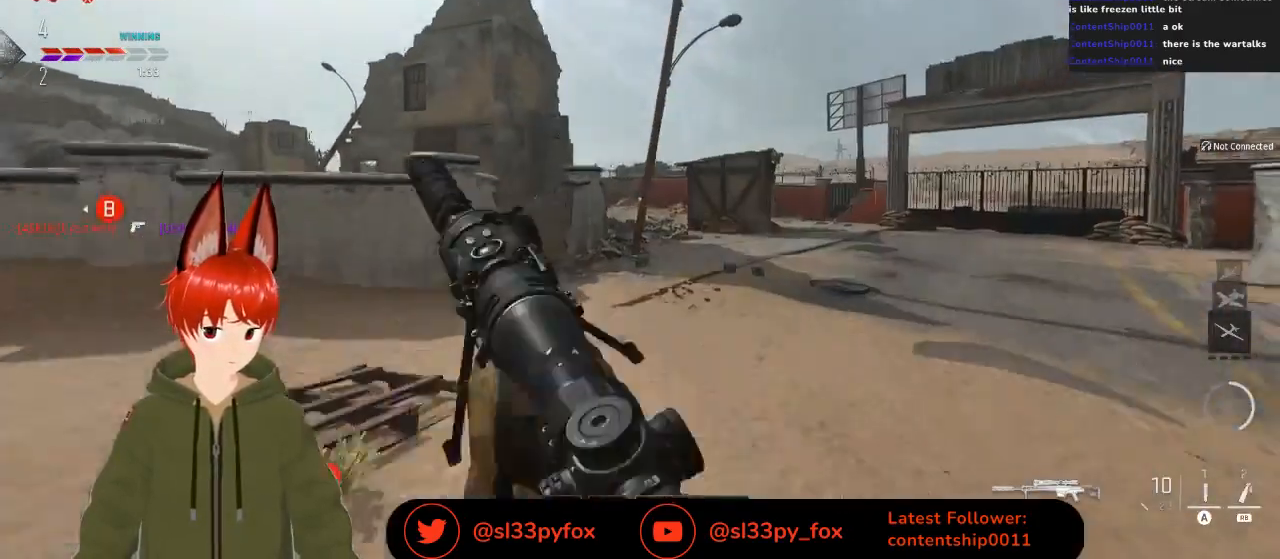
{"buttons": [], "left_stick": "up-right", "right_stick": "center", "events": [[167, "left_stick", "up-right"]]}
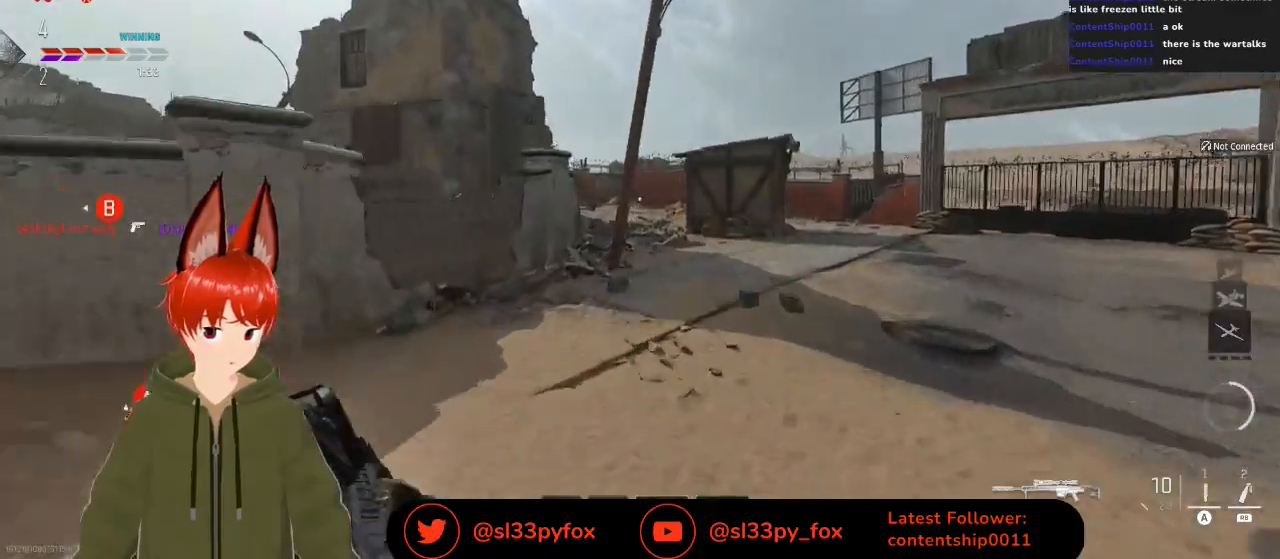
{"buttons": [], "left_stick": "up-right", "right_stick": "center", "events": []}
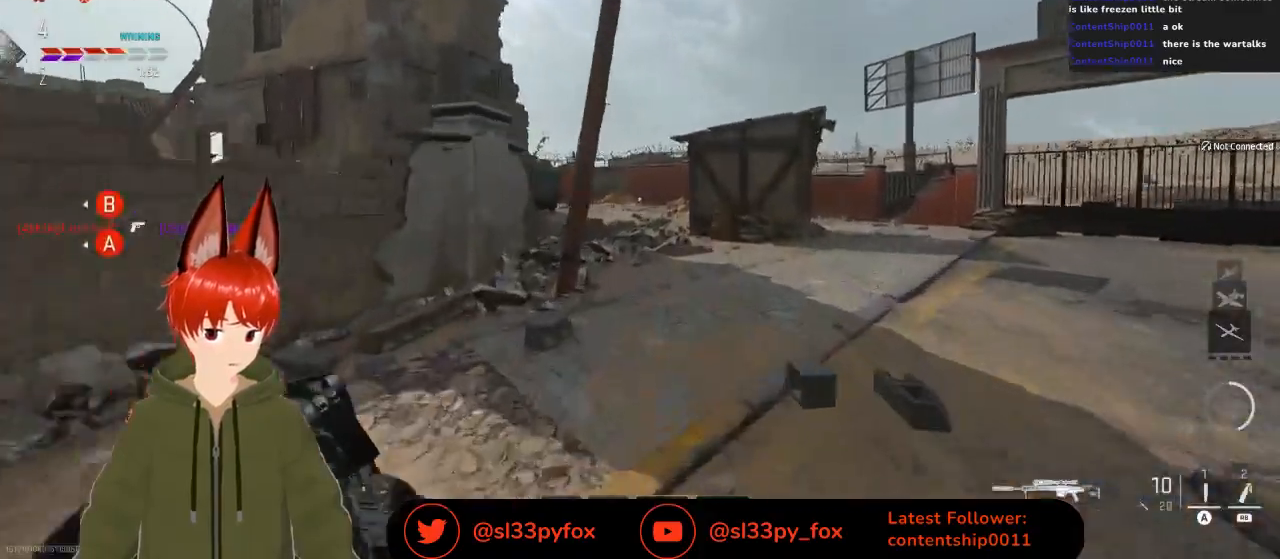
{"buttons": [], "left_stick": "up-right", "right_stick": "center", "events": []}
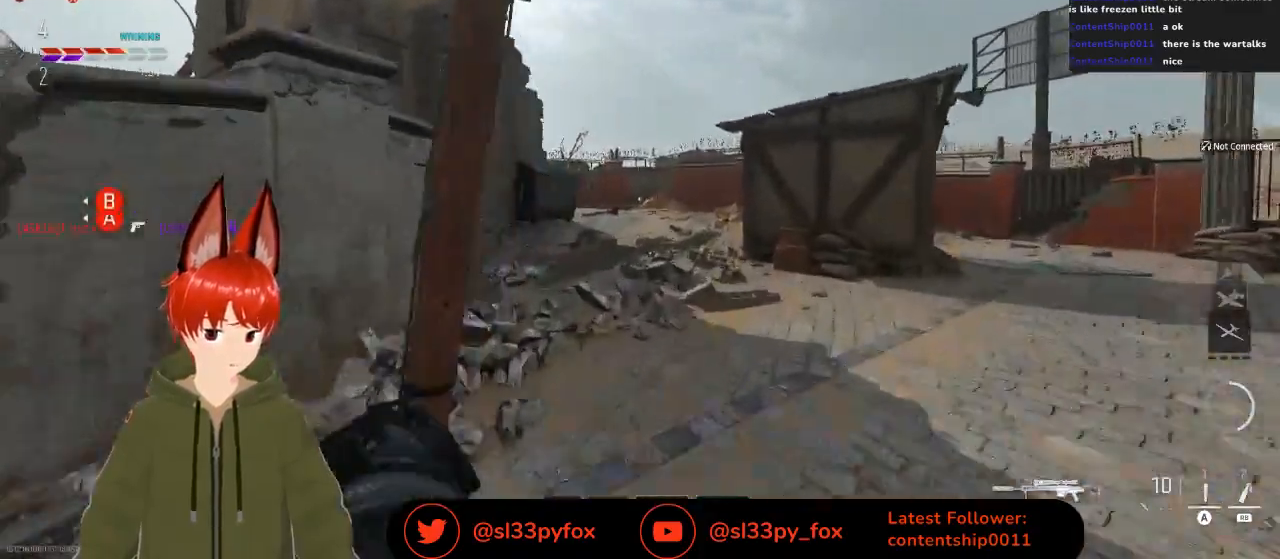
{"buttons": [], "left_stick": "up-right", "right_stick": "center", "events": []}
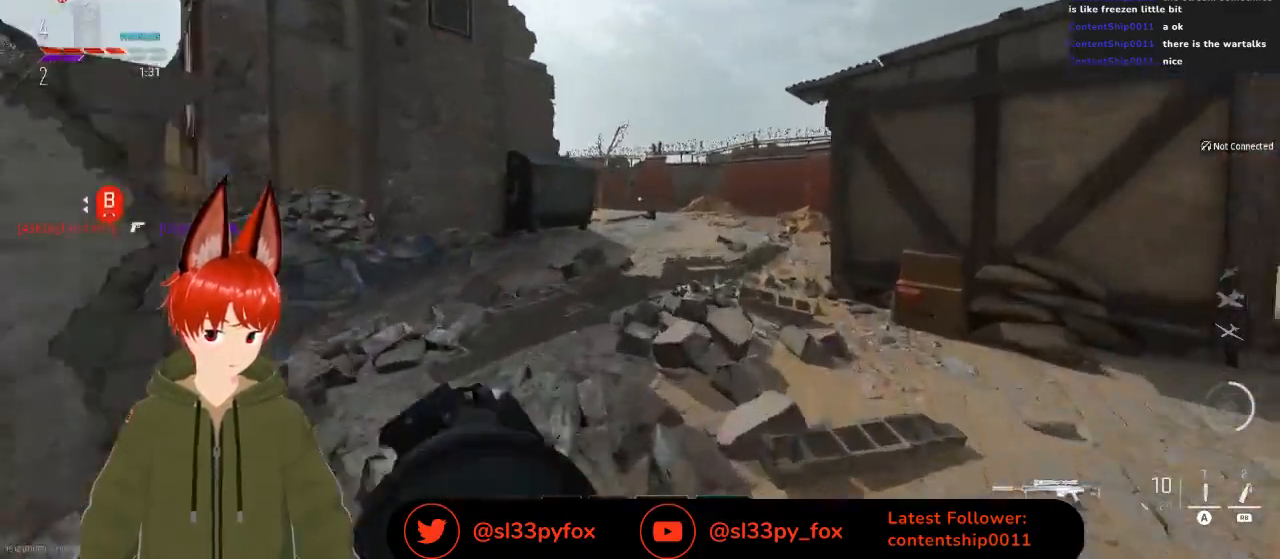
{"buttons": [], "left_stick": "up-right", "right_stick": "center", "events": []}
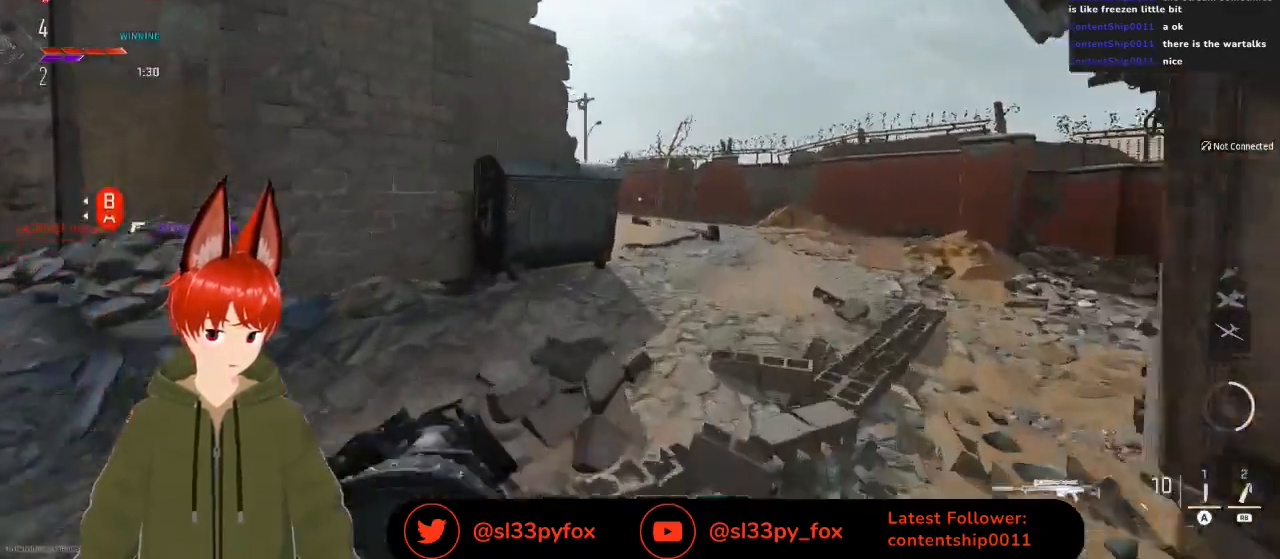
{"buttons": [], "left_stick": "up-right", "right_stick": "center", "events": []}
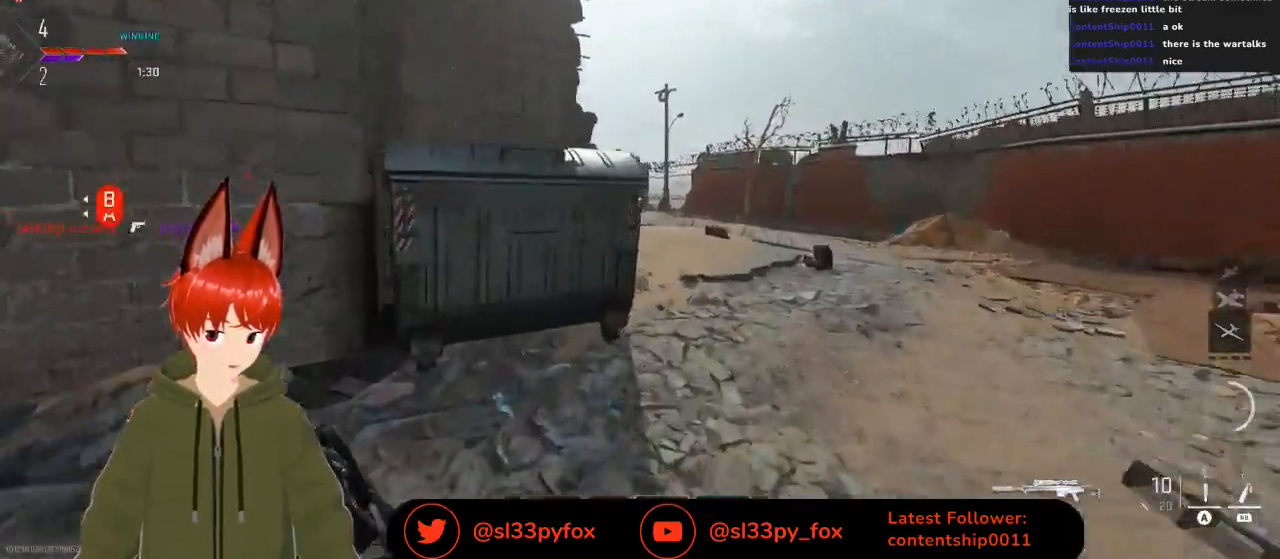
{"buttons": [], "left_stick": "up-right", "right_stick": "center", "events": []}
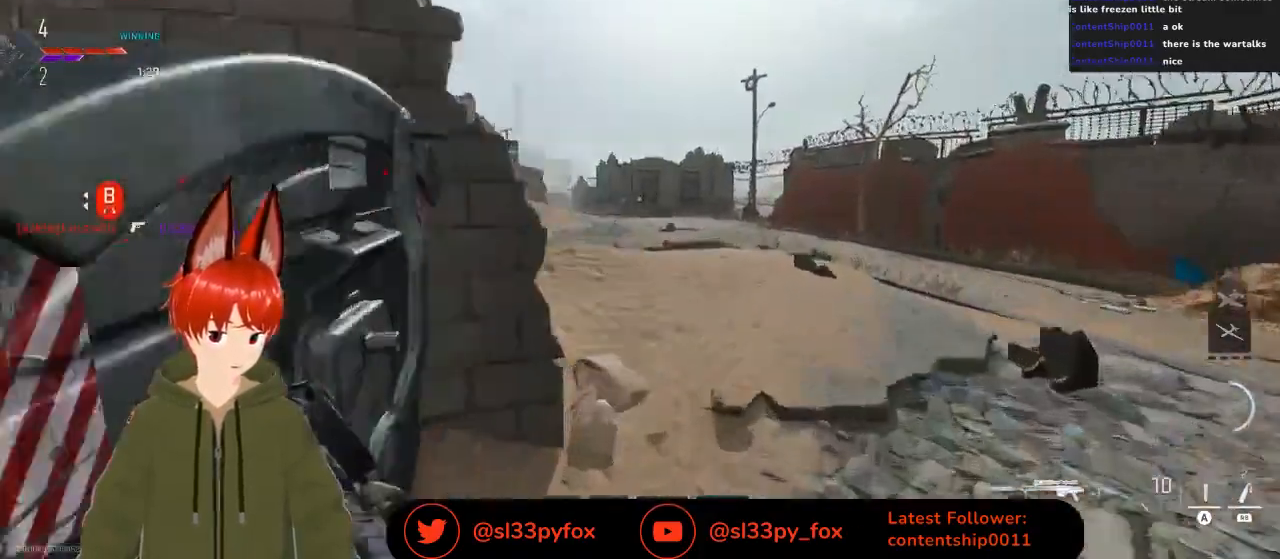
{"buttons": ["L2"], "left_stick": "up-right", "right_stick": "center", "events": [[400, "L2", "down"]]}
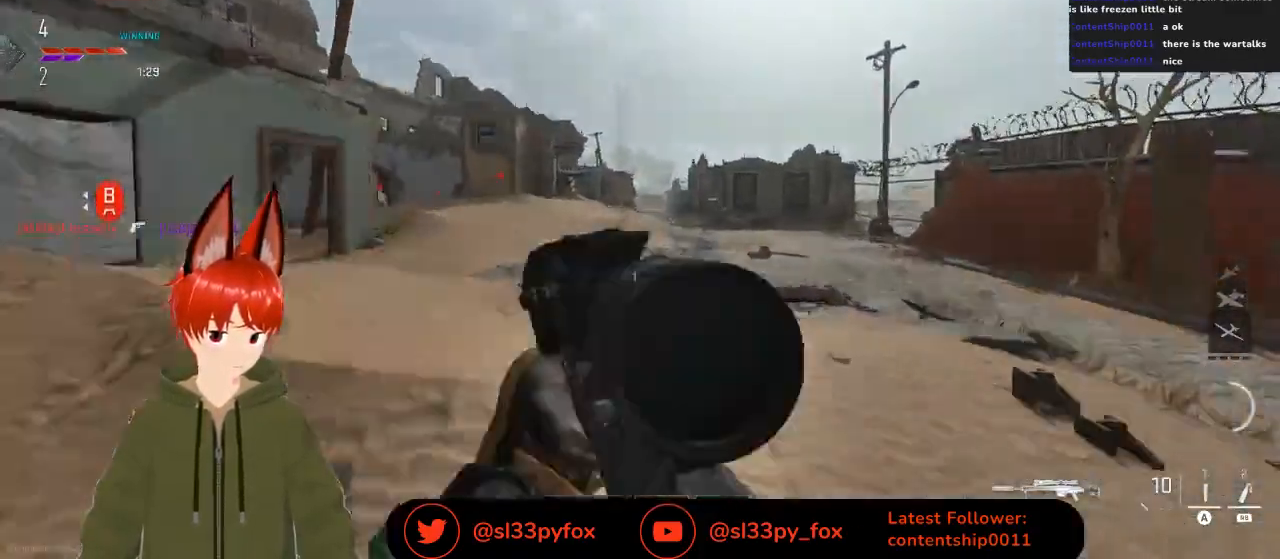
{"buttons": ["L2"], "left_stick": "up", "right_stick": "center", "events": [[167, "left_stick", "up"]]}
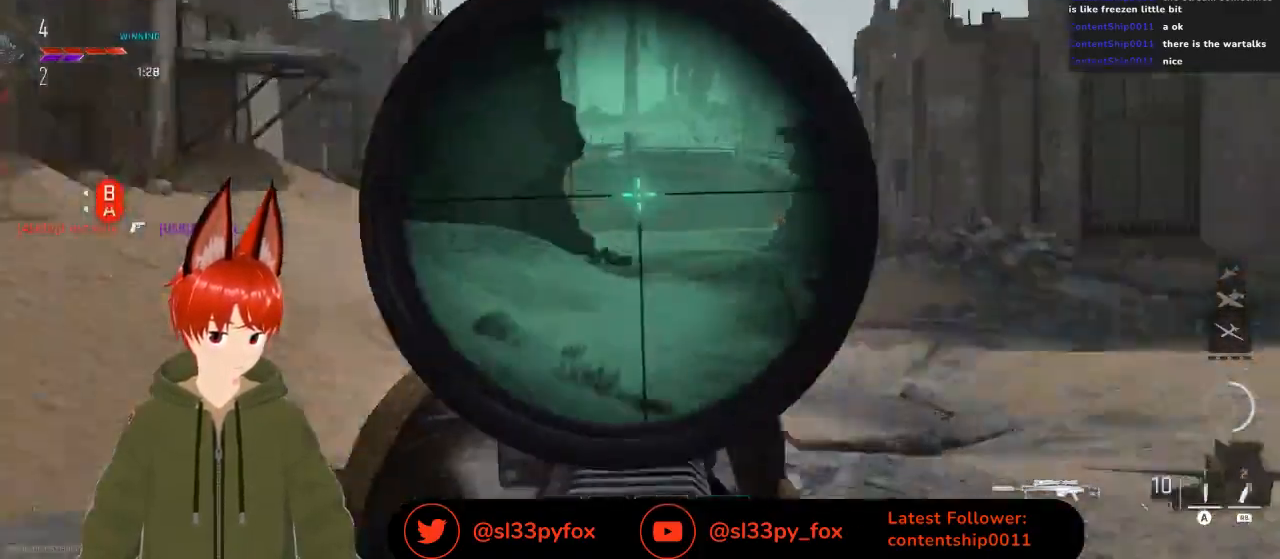
{"buttons": ["L2"], "left_stick": "up", "right_stick": "down-right", "events": [[33, "right_stick", "down"], [233, "right_stick", "center"], [367, "right_stick", "down"], [433, "right_stick", "down-right"]]}